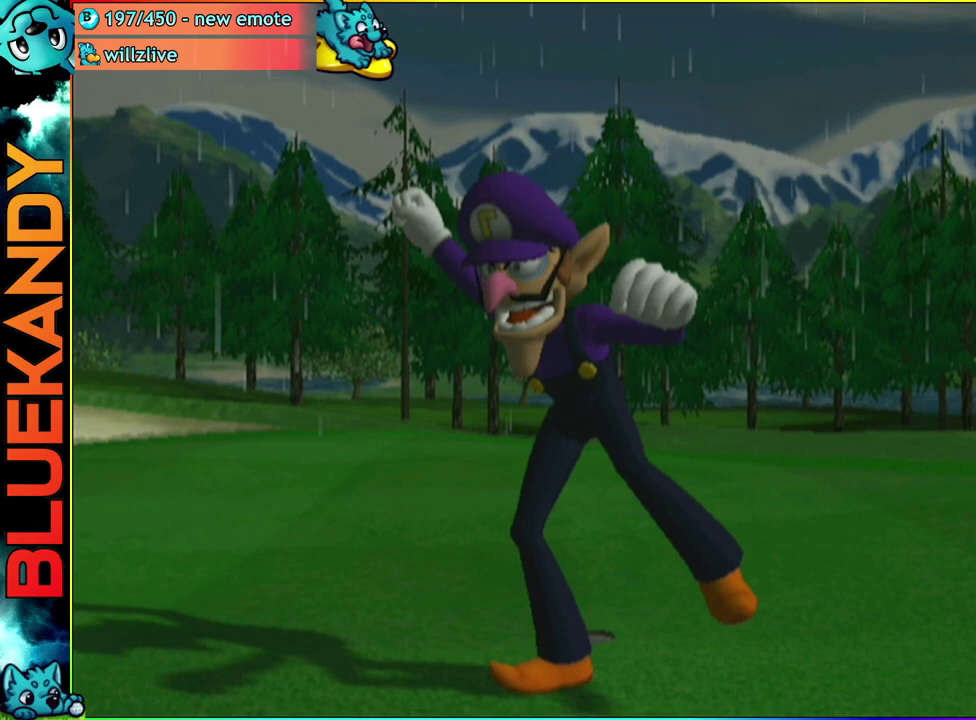
Gameplay with a controller (Nintendo layout); each line is a JSON object with the inputs held at the frame after it. "events" lists button and stick changes between this image and that frame as [ms after this image, input, new state], when the widget could be followed in between. Not read: L3 R3.
{"buttons": [], "left_stick": "center", "right_stick": "center", "events": []}
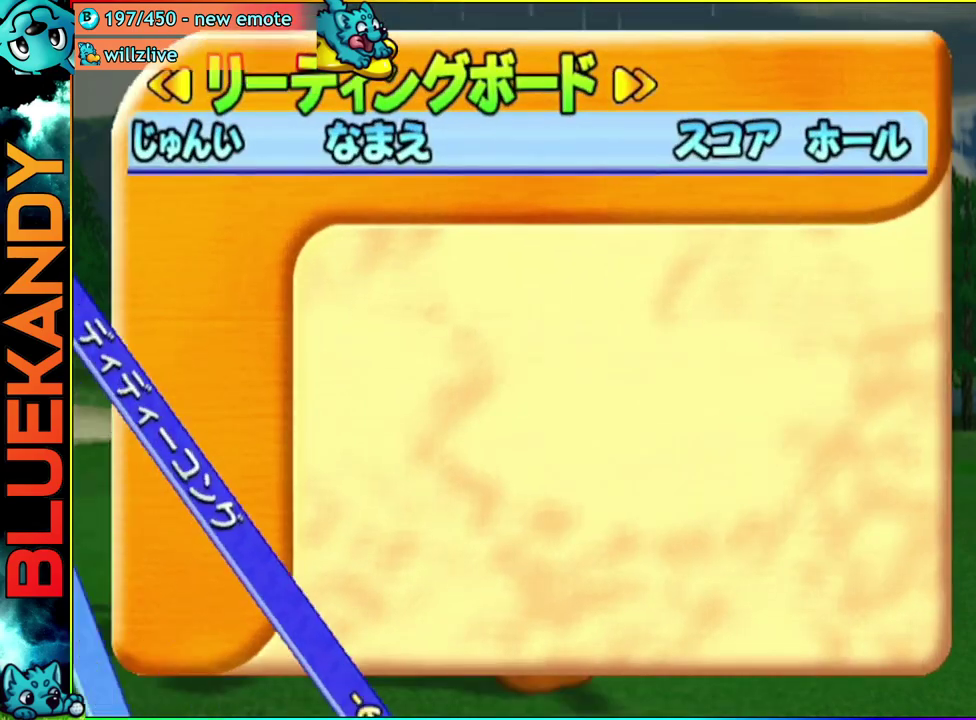
{"buttons": ["A", "B"], "left_stick": "center", "right_stick": "center", "events": [[250, "A", "down"], [267, "B", "down"]]}
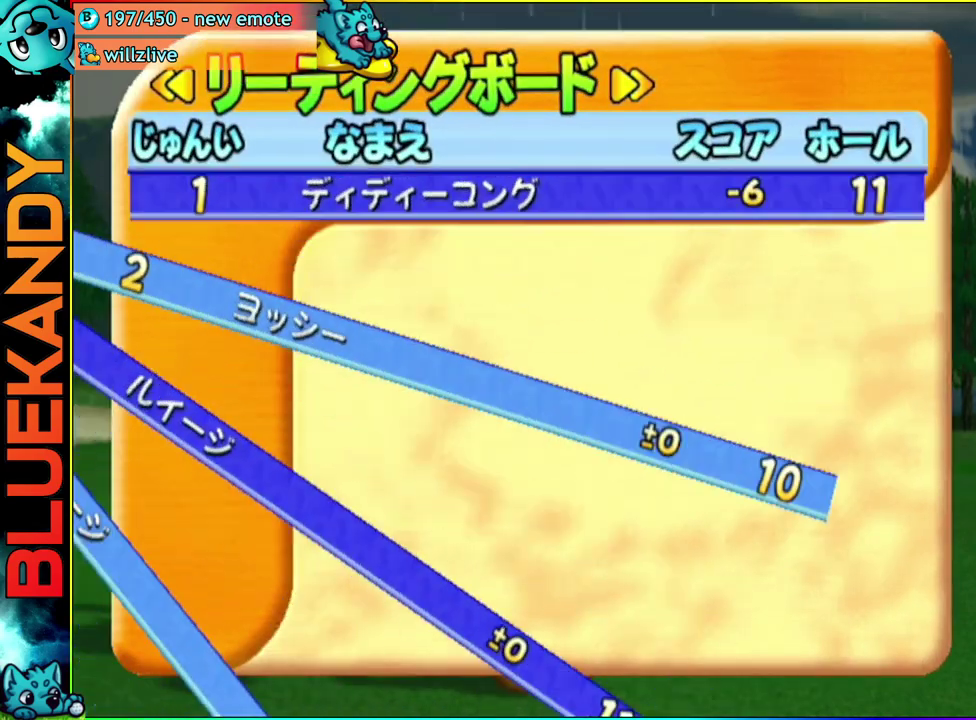
{"buttons": ["A"], "left_stick": "center", "right_stick": "center", "events": [[17, "B", "up"], [33, "A", "up"], [467, "A", "down"]]}
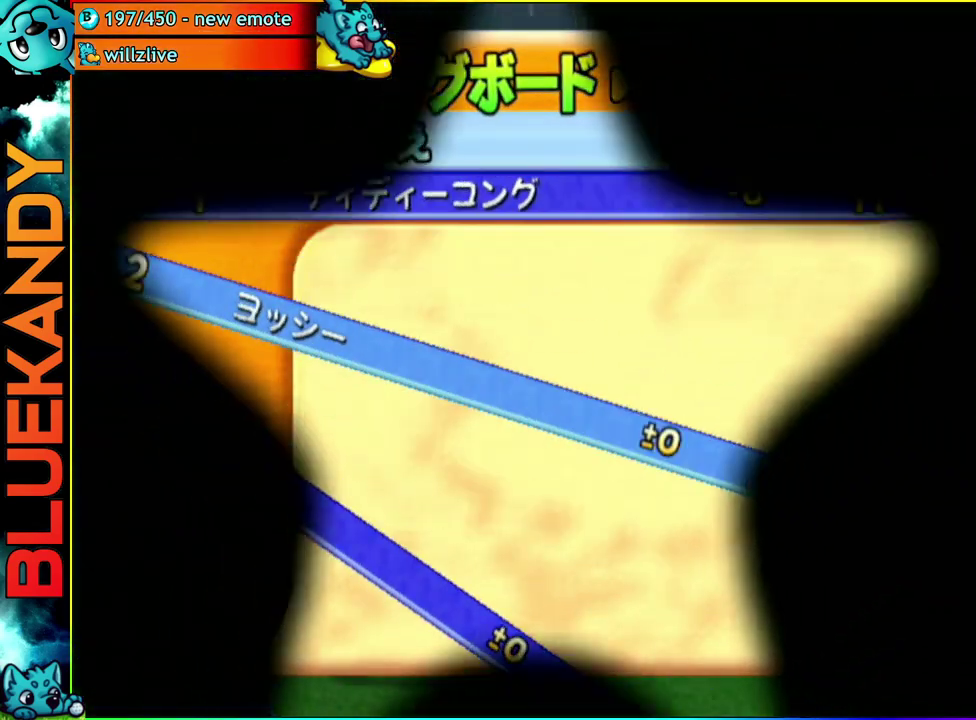
{"buttons": ["A"], "left_stick": "center", "right_stick": "center", "events": []}
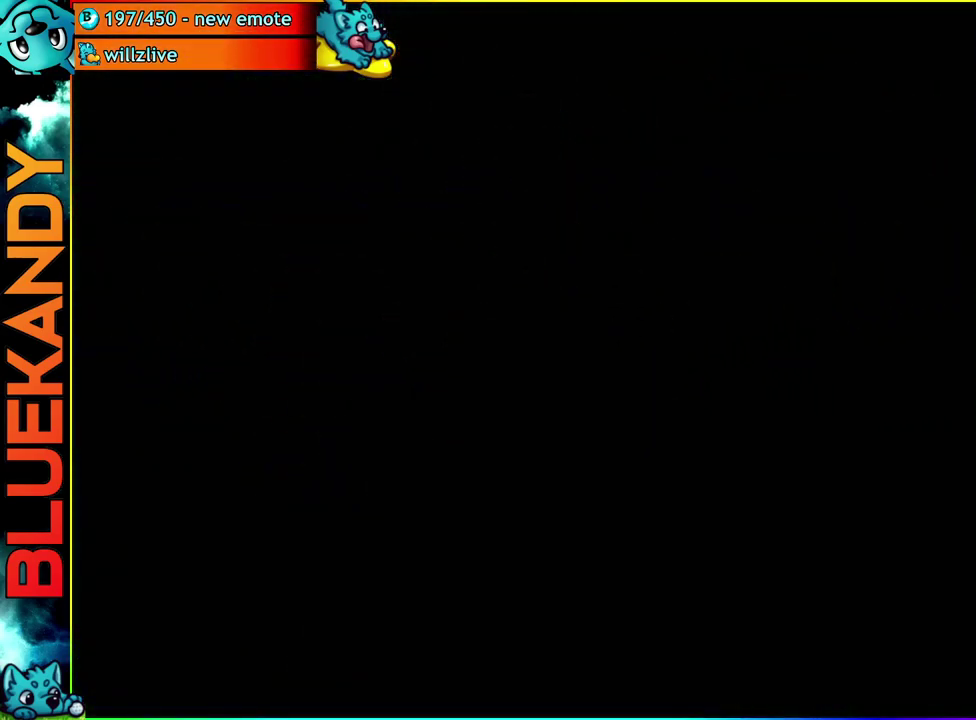
{"buttons": ["A"], "left_stick": "center", "right_stick": "center", "events": []}
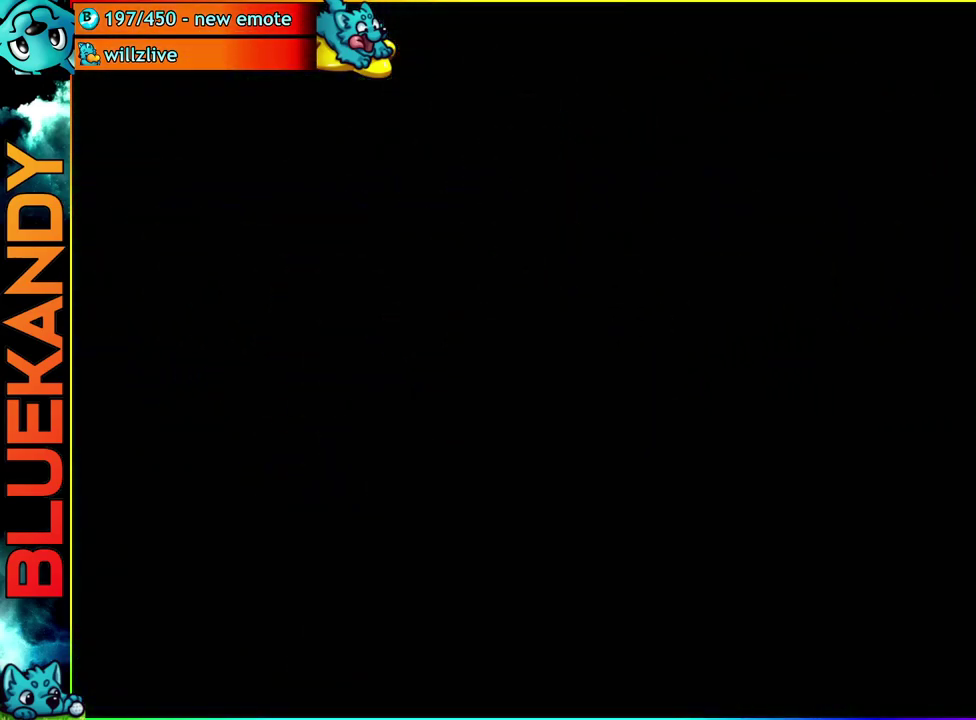
{"buttons": ["A"], "left_stick": "center", "right_stick": "center", "events": []}
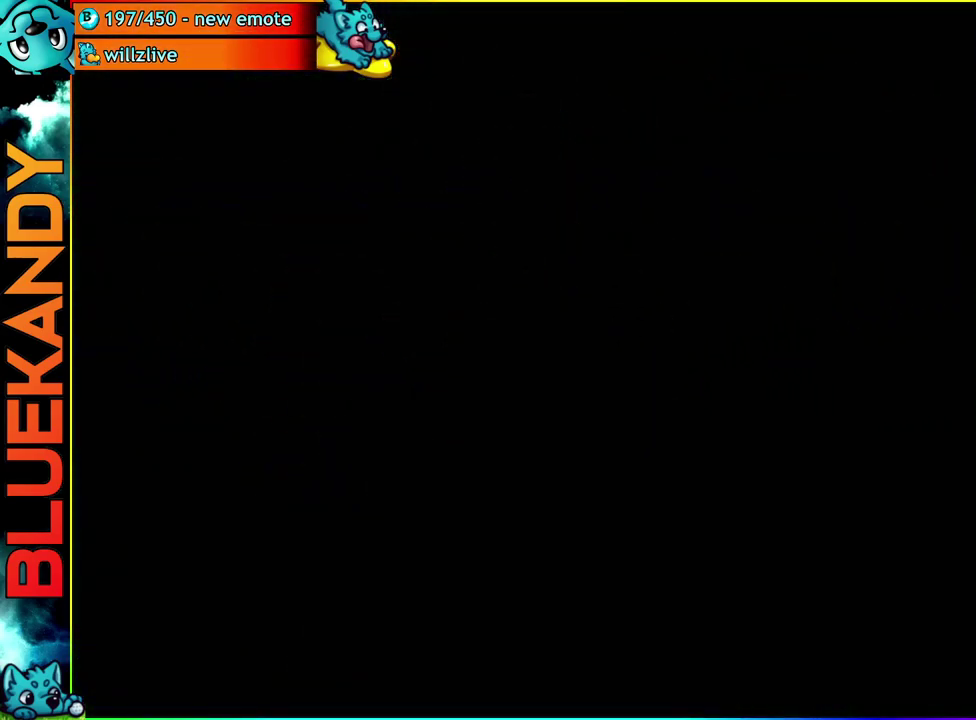
{"buttons": [], "left_stick": "center", "right_stick": "center", "events": [[317, "A", "up"]]}
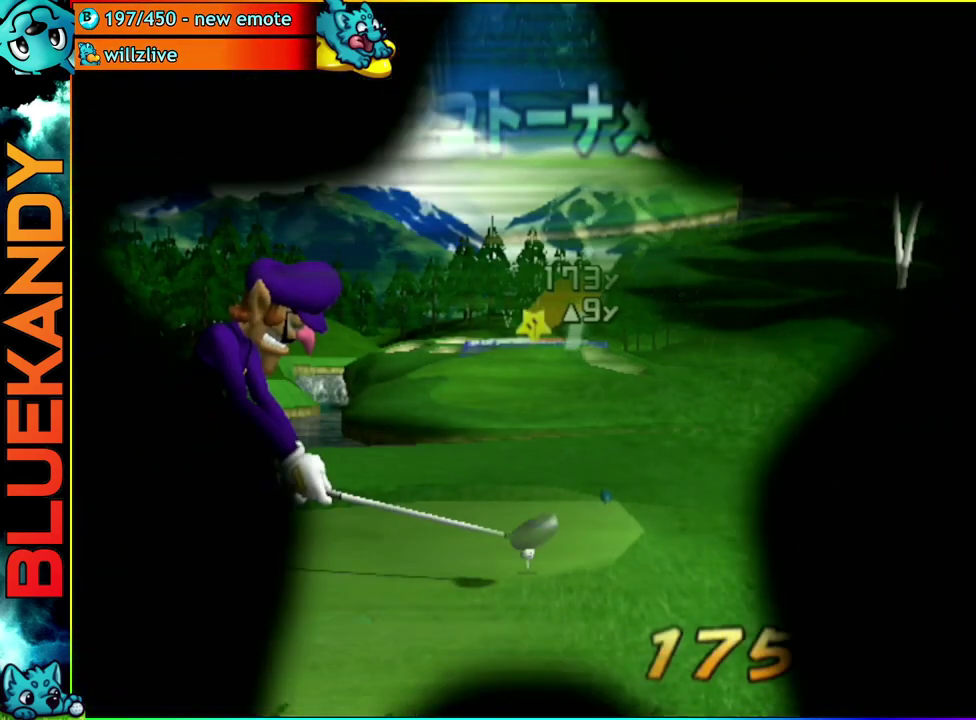
{"buttons": [], "left_stick": "center", "right_stick": "center", "events": [[167, "A", "down"], [233, "A", "up"]]}
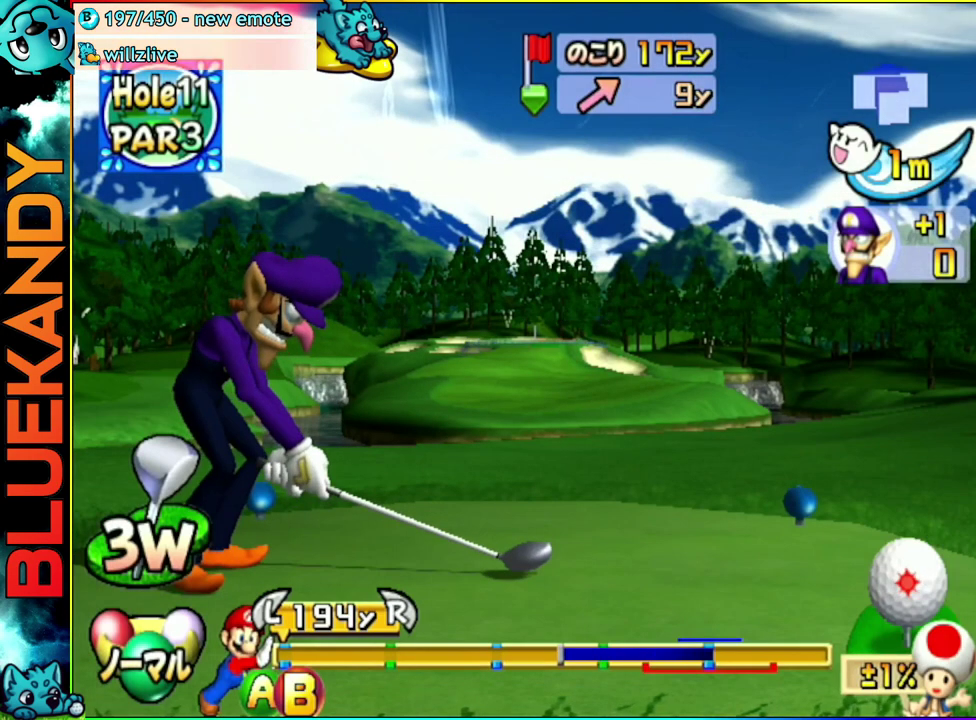
{"buttons": [], "left_stick": "center", "right_stick": "center", "events": []}
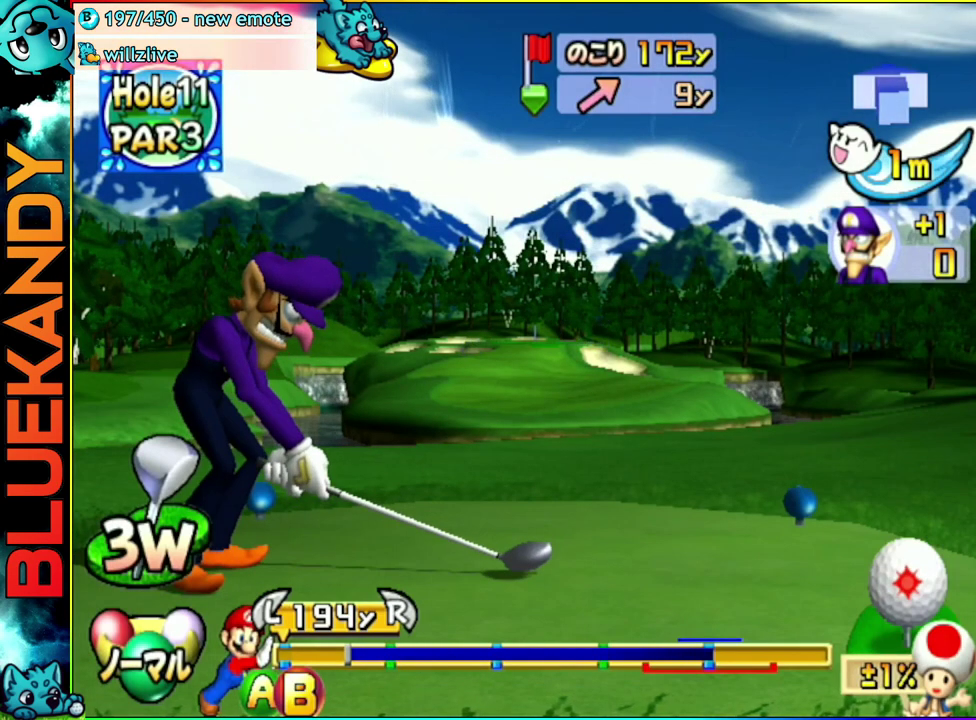
{"buttons": [], "left_stick": "up", "right_stick": "center", "events": [[167, "B", "down"], [233, "left_stick", "up"], [267, "B", "up"]]}
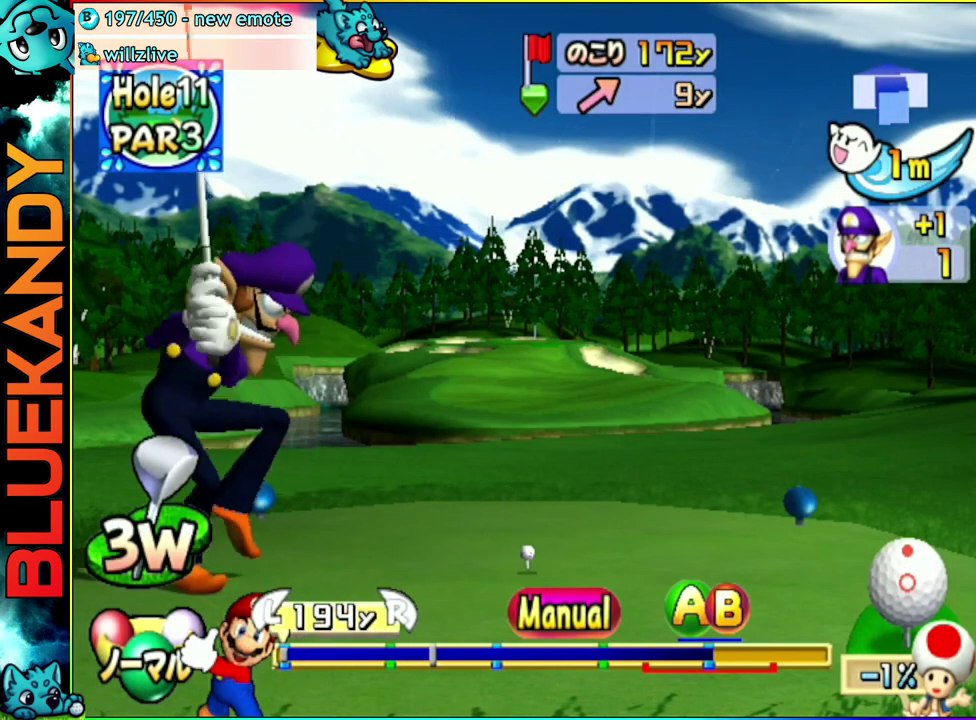
{"buttons": [], "left_stick": "up", "right_stick": "center", "events": [[217, "left_stick", "up-right"], [317, "left_stick", "up"]]}
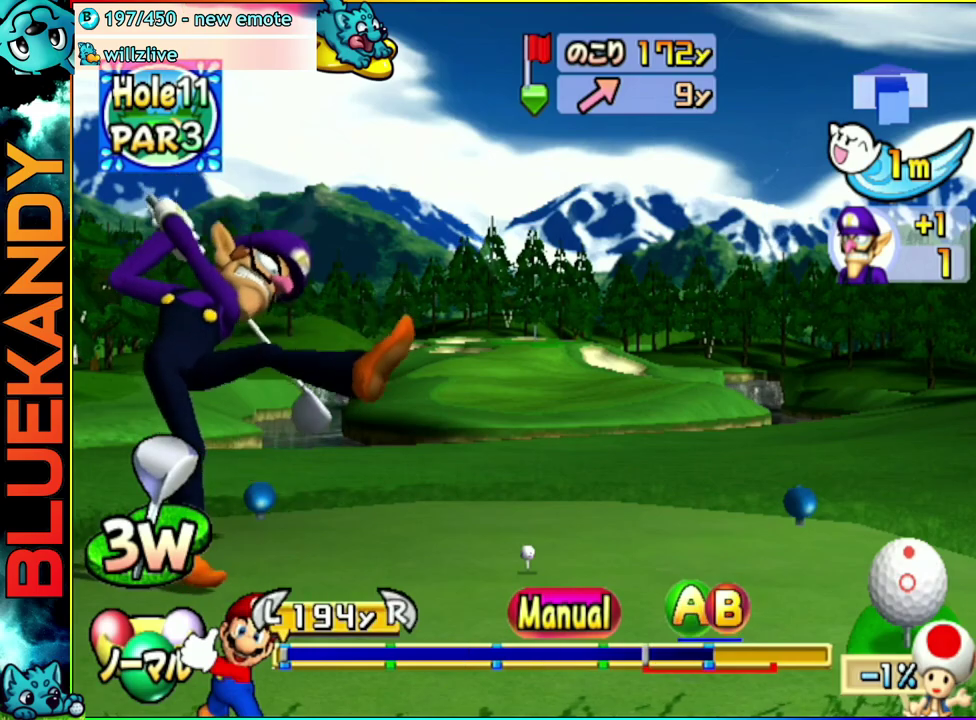
{"buttons": ["A"], "left_stick": "center", "right_stick": "center", "events": [[150, "B", "down"], [167, "A", "down"], [167, "left_stick", "up-right"], [200, "B", "up"], [283, "left_stick", "center"]]}
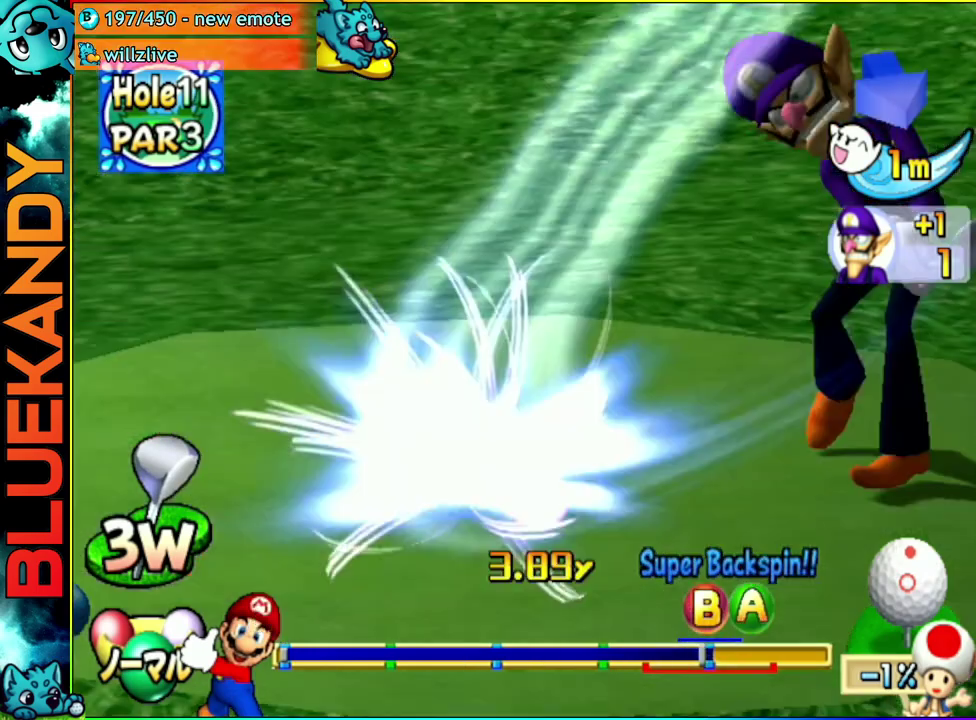
{"buttons": [], "left_stick": "left", "right_stick": "center", "events": [[167, "A", "up"], [483, "left_stick", "left"]]}
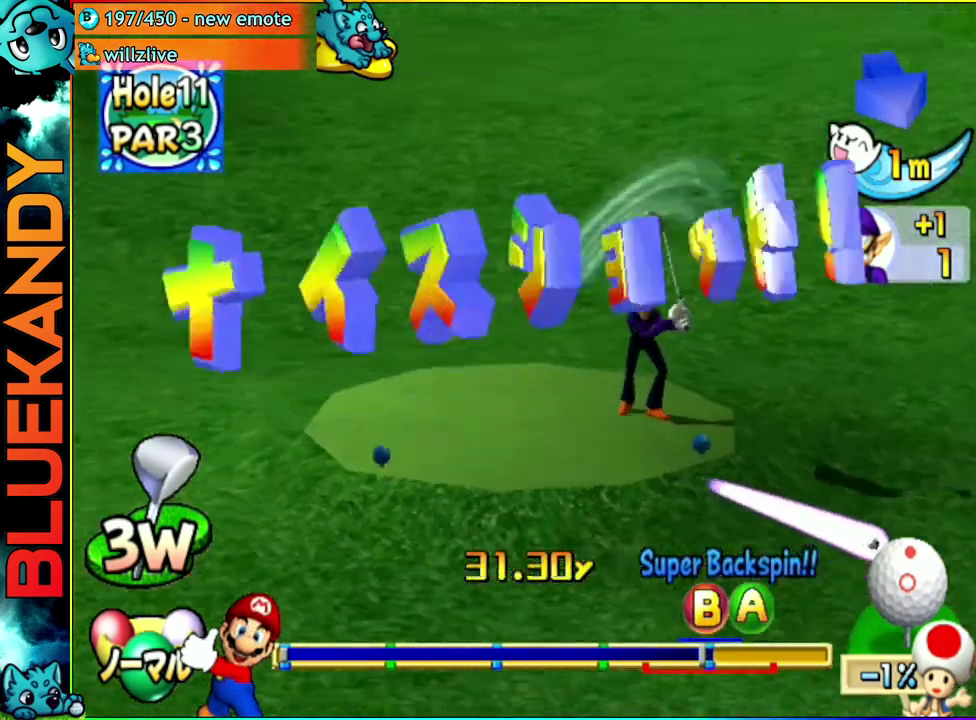
{"buttons": [], "left_stick": "center", "right_stick": "center", "events": [[467, "left_stick", "center"]]}
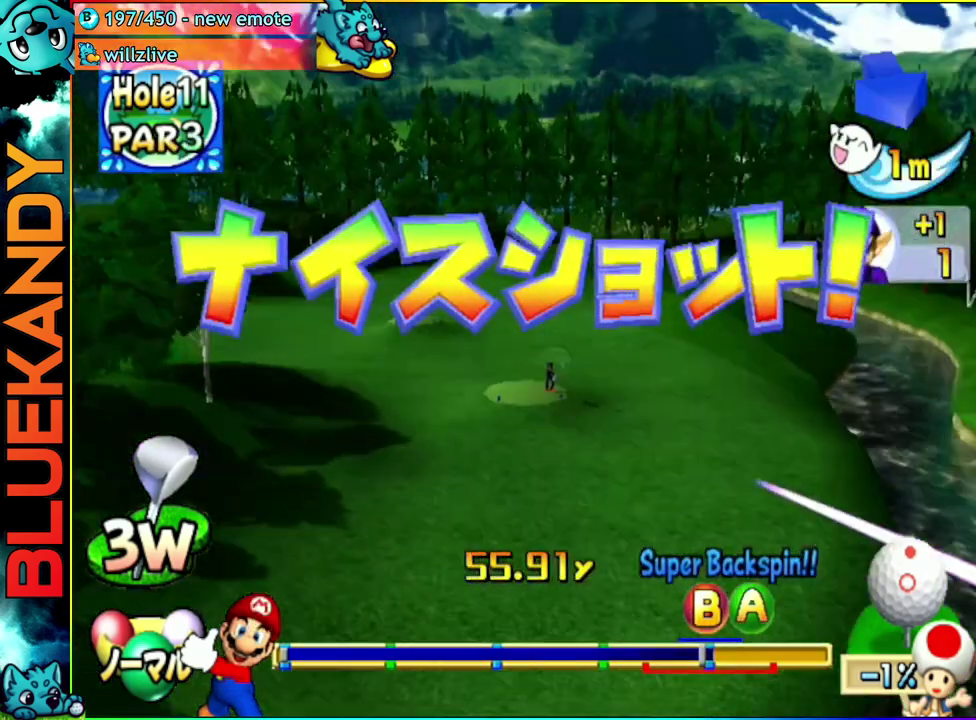
{"buttons": [], "left_stick": "left", "right_stick": "center", "events": [[300, "left_stick", "left"]]}
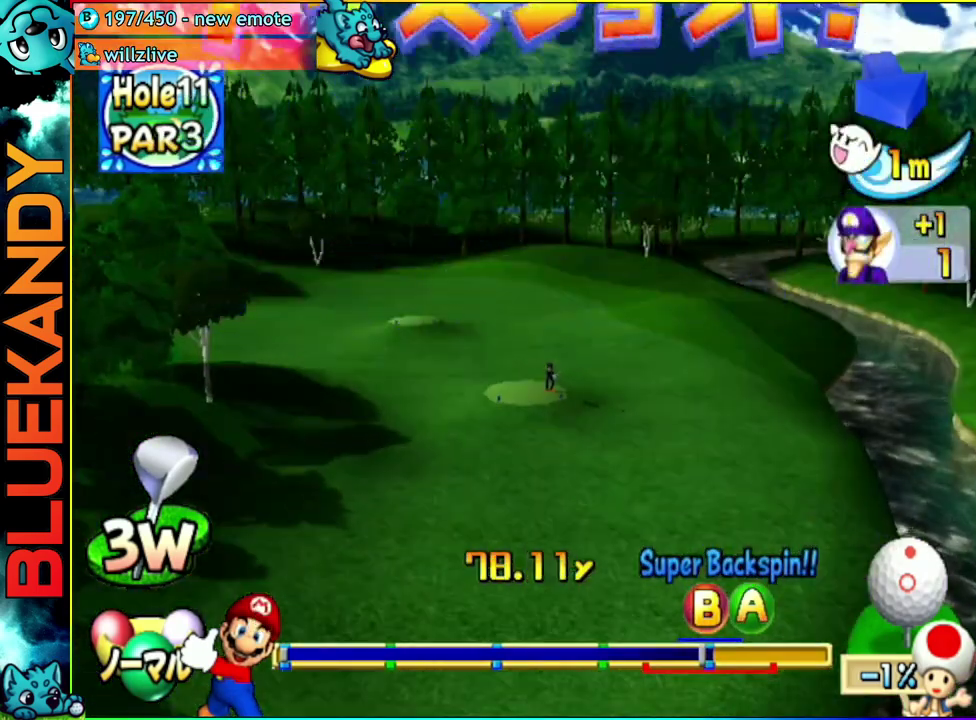
{"buttons": [], "left_stick": "center", "right_stick": "center", "events": [[67, "left_stick", "center"]]}
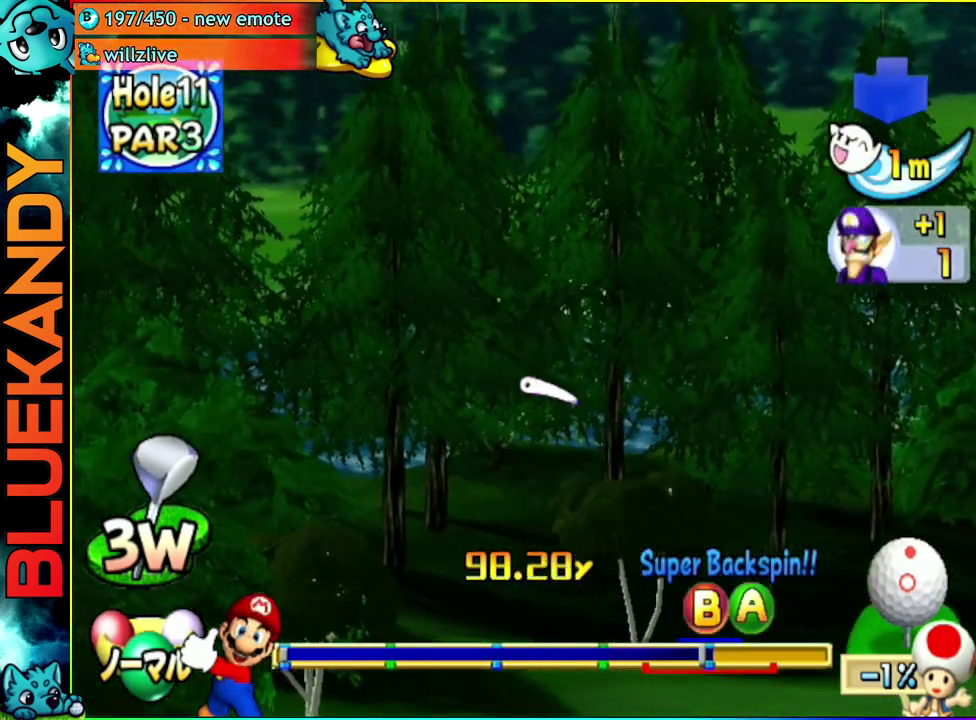
{"buttons": [], "left_stick": "center", "right_stick": "center", "events": []}
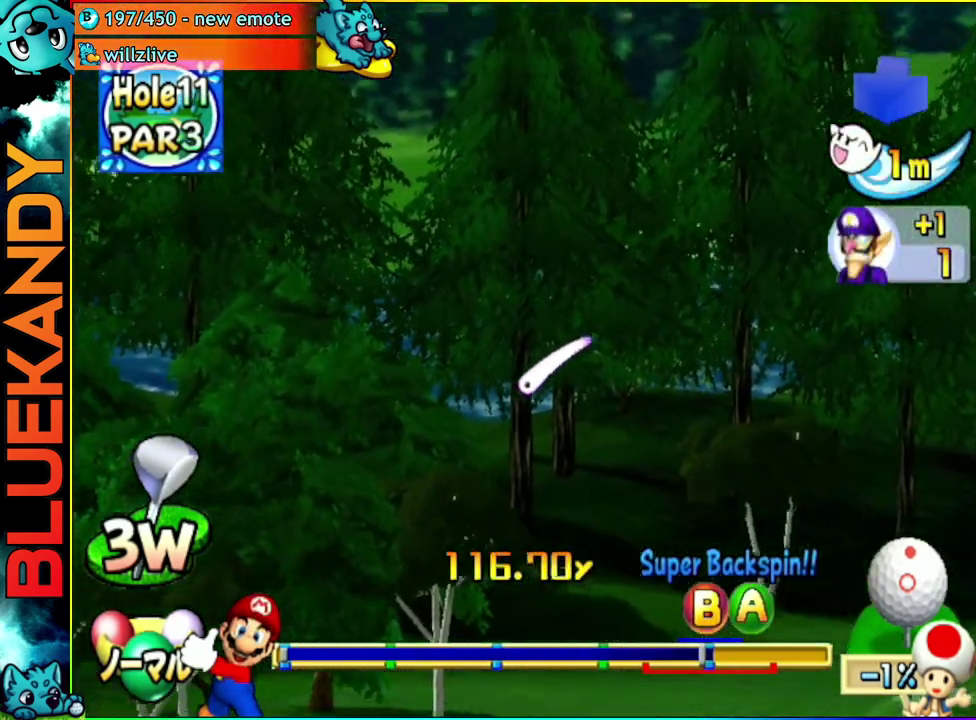
{"buttons": [], "left_stick": "left", "right_stick": "center", "events": [[350, "left_stick", "left"]]}
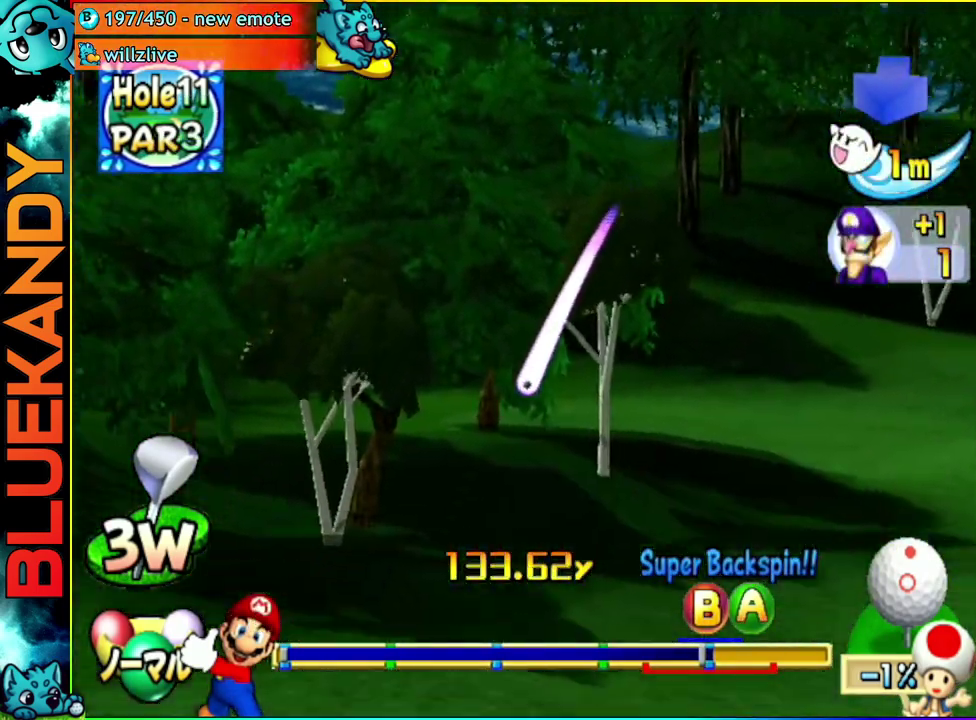
{"buttons": ["A"], "left_stick": "left", "right_stick": "center", "events": [[500, "A", "down"]]}
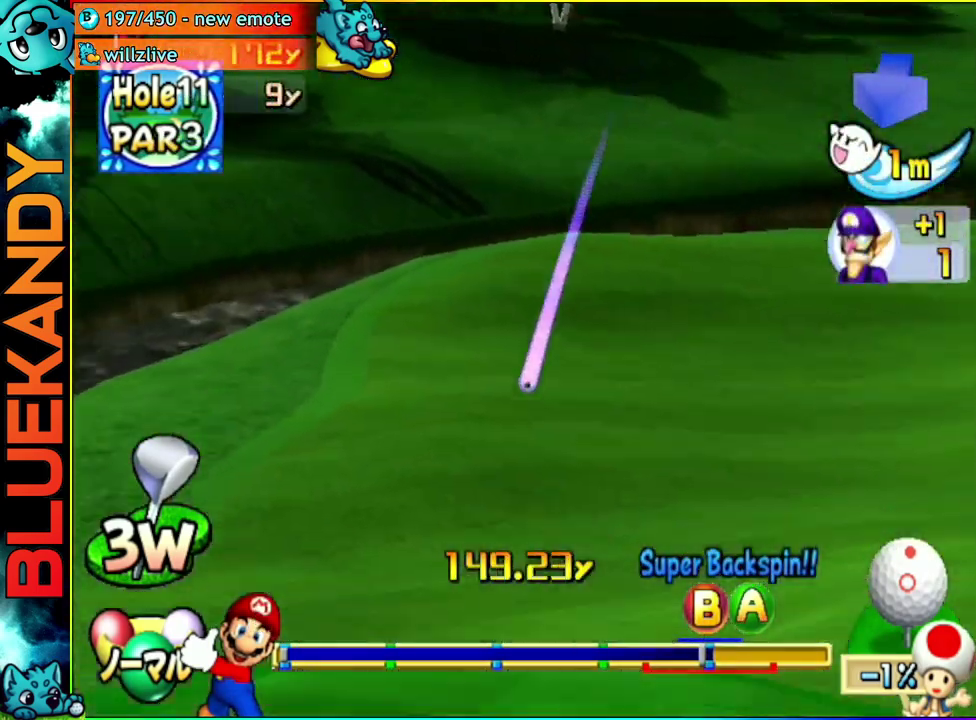
{"buttons": ["A"], "left_stick": "left", "right_stick": "center", "events": []}
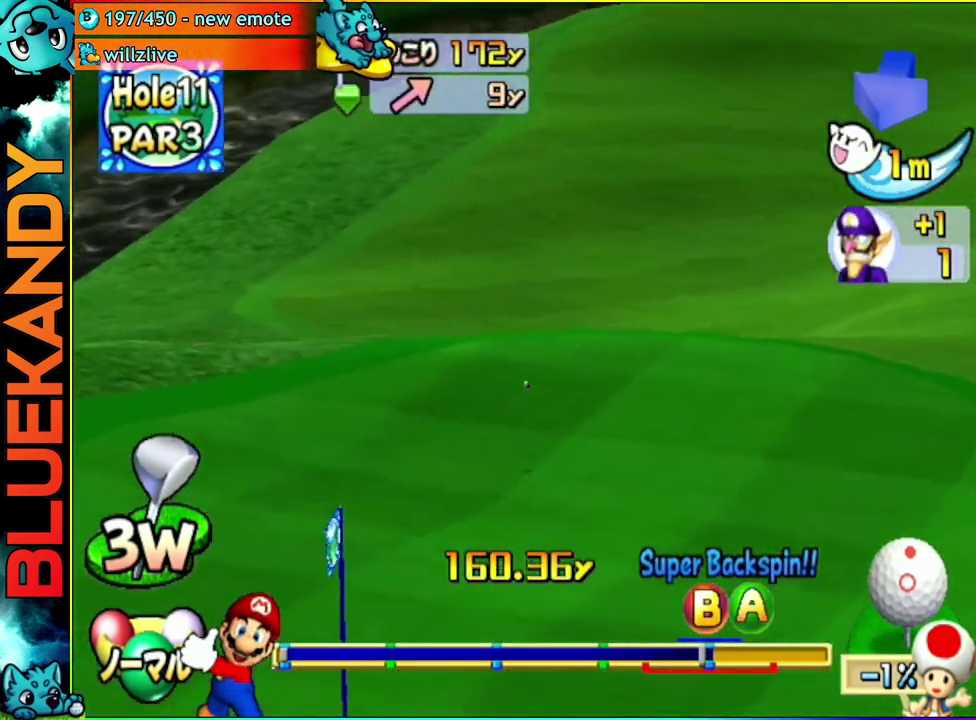
{"buttons": ["A"], "left_stick": "center", "right_stick": "center", "events": [[383, "left_stick", "center"]]}
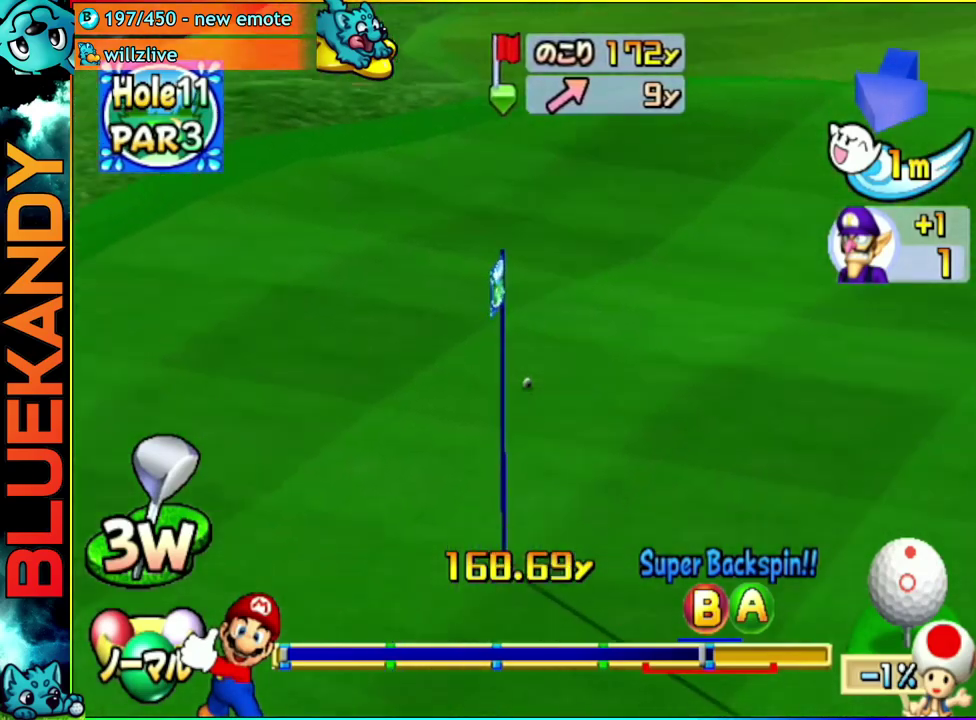
{"buttons": ["A"], "left_stick": "center", "right_stick": "center", "events": []}
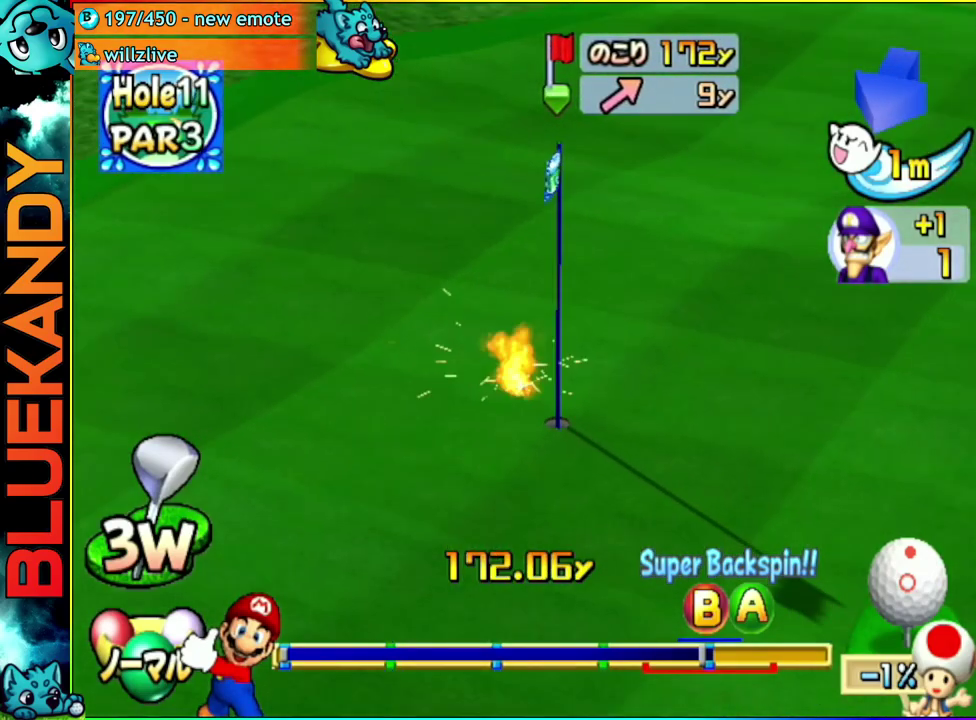
{"buttons": ["A"], "left_stick": "center", "right_stick": "center", "events": []}
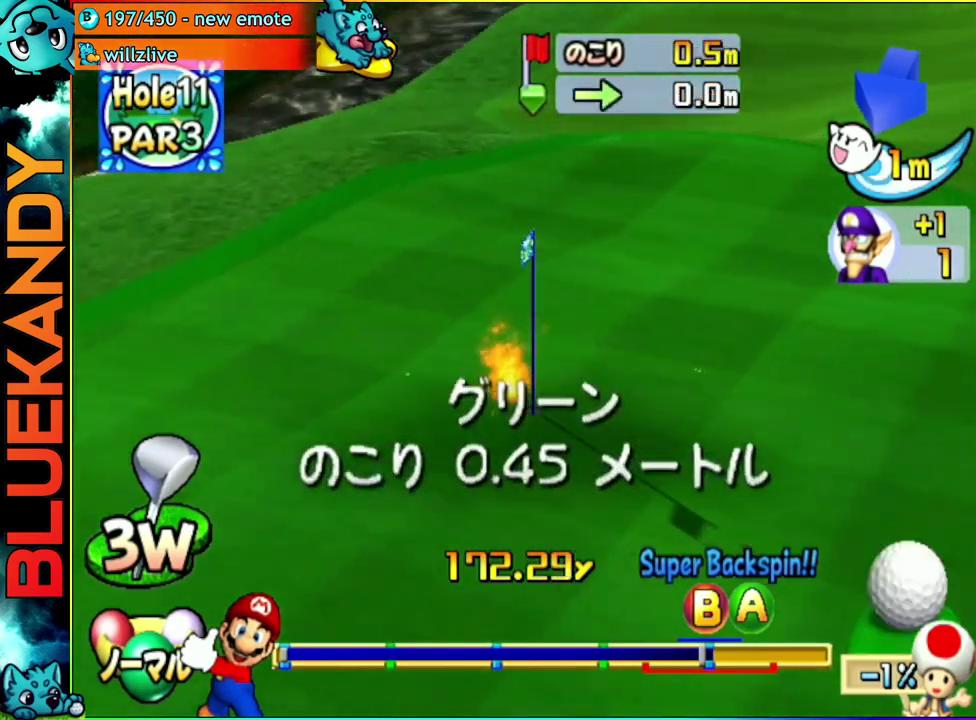
{"buttons": [], "left_stick": "center", "right_stick": "center", "events": [[300, "A", "up"]]}
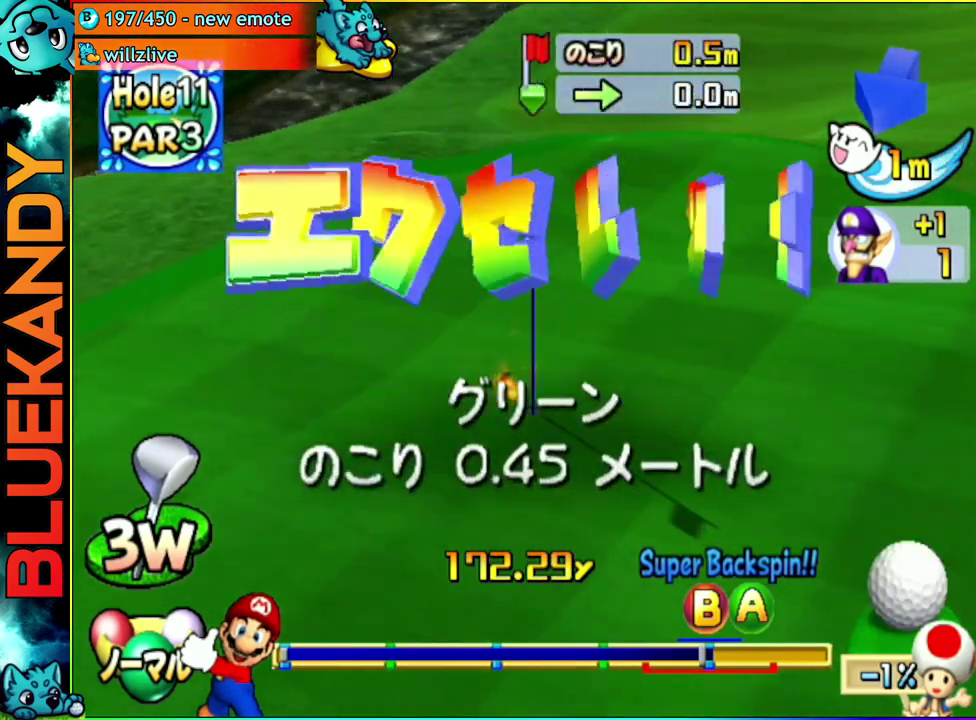
{"buttons": [], "left_stick": "center", "right_stick": "center", "events": []}
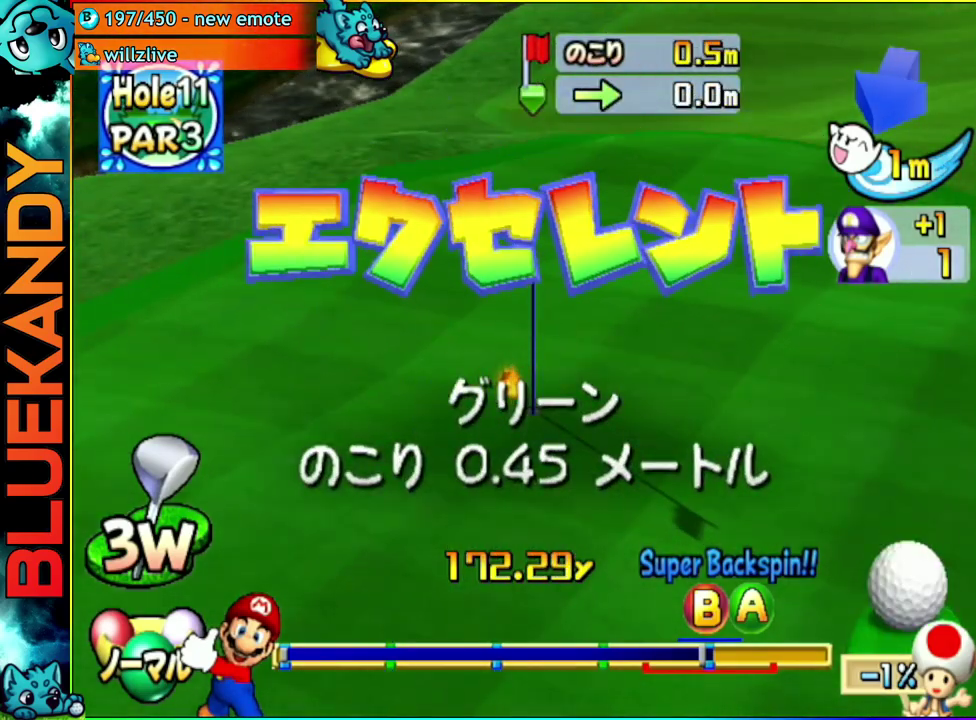
{"buttons": [], "left_stick": "center", "right_stick": "center", "events": []}
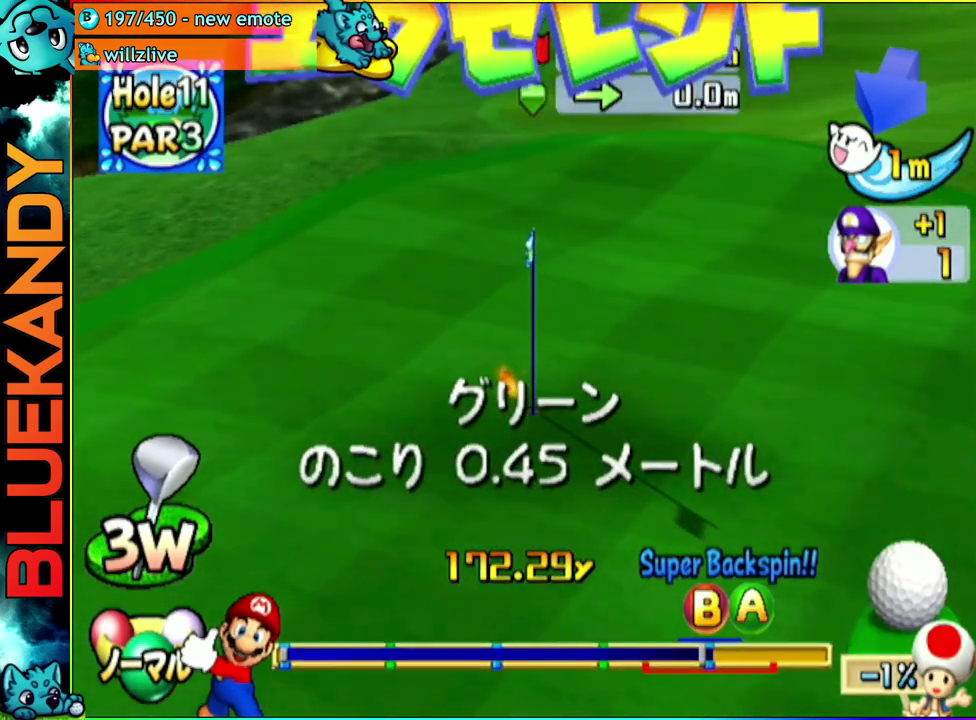
{"buttons": [], "left_stick": "center", "right_stick": "center", "events": []}
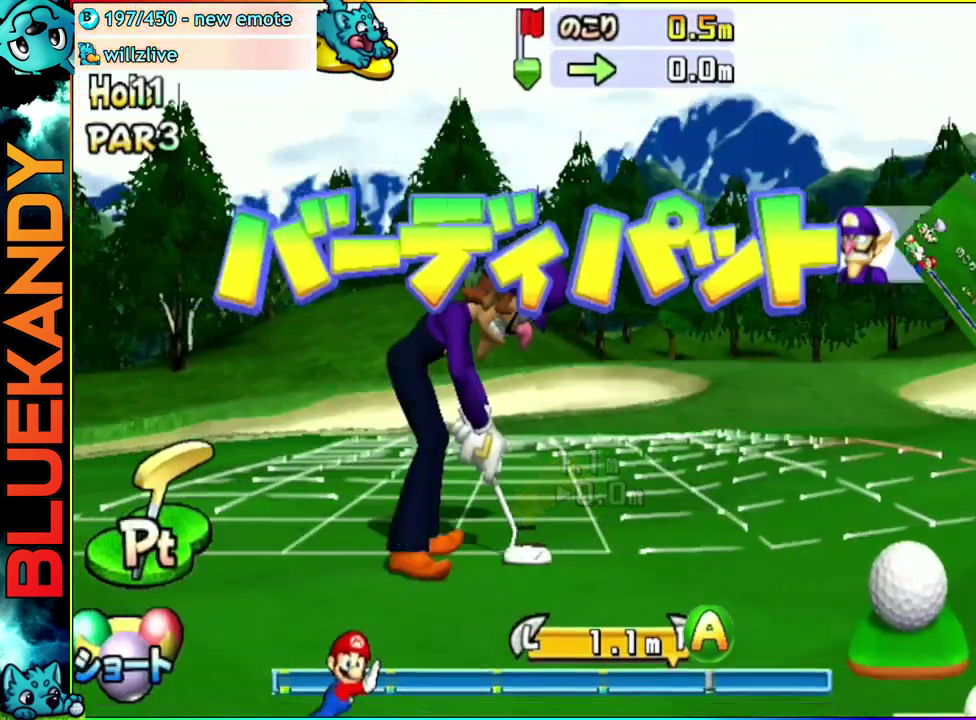
{"buttons": ["A"], "left_stick": "center", "right_stick": "center", "events": [[33, "A", "down"], [83, "B", "down"], [400, "B", "up"]]}
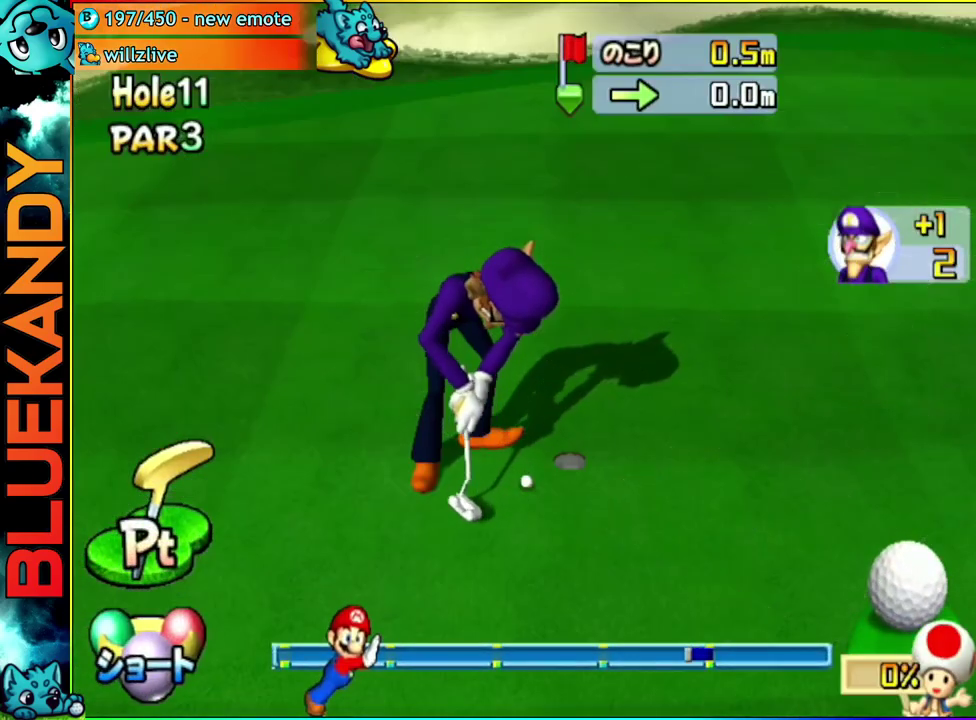
{"buttons": ["A"], "left_stick": "center", "right_stick": "center", "events": []}
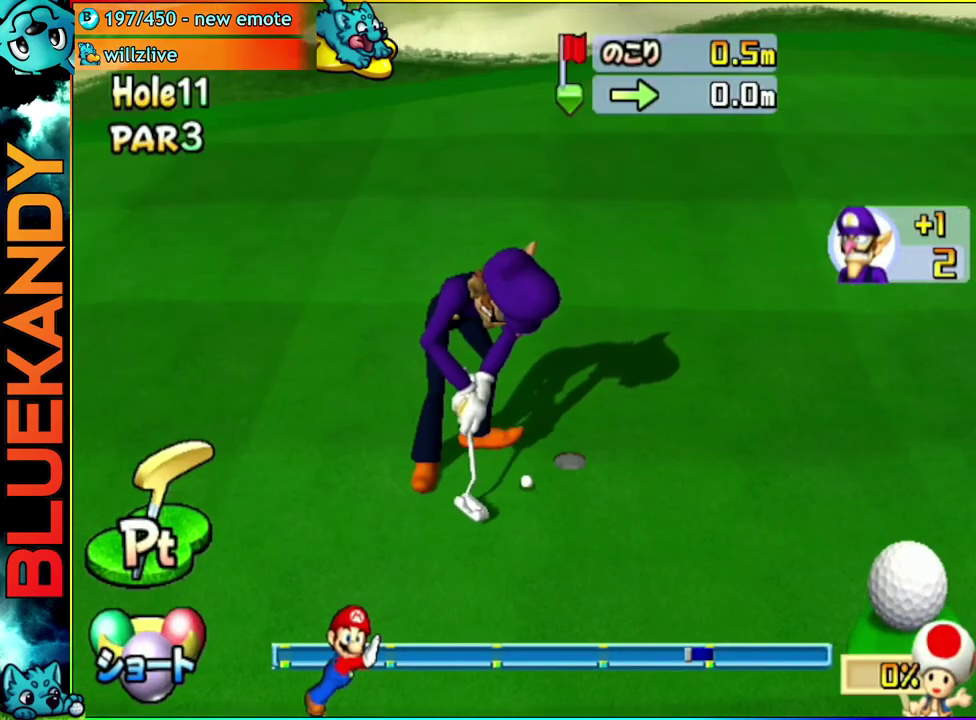
{"buttons": ["A"], "left_stick": "center", "right_stick": "center", "events": []}
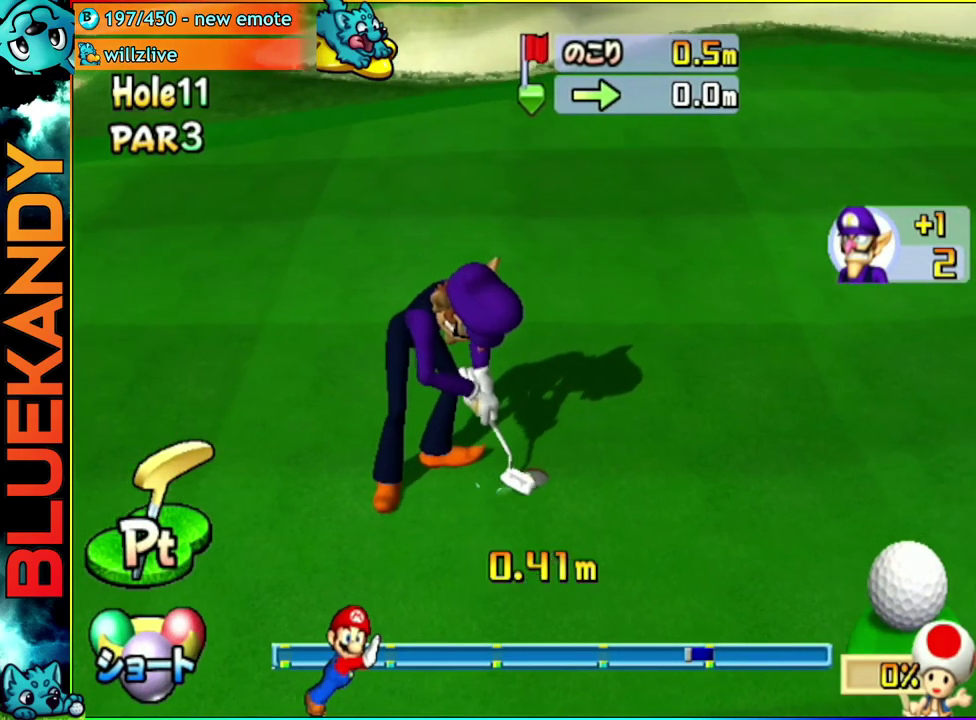
{"buttons": ["A"], "left_stick": "center", "right_stick": "center", "events": []}